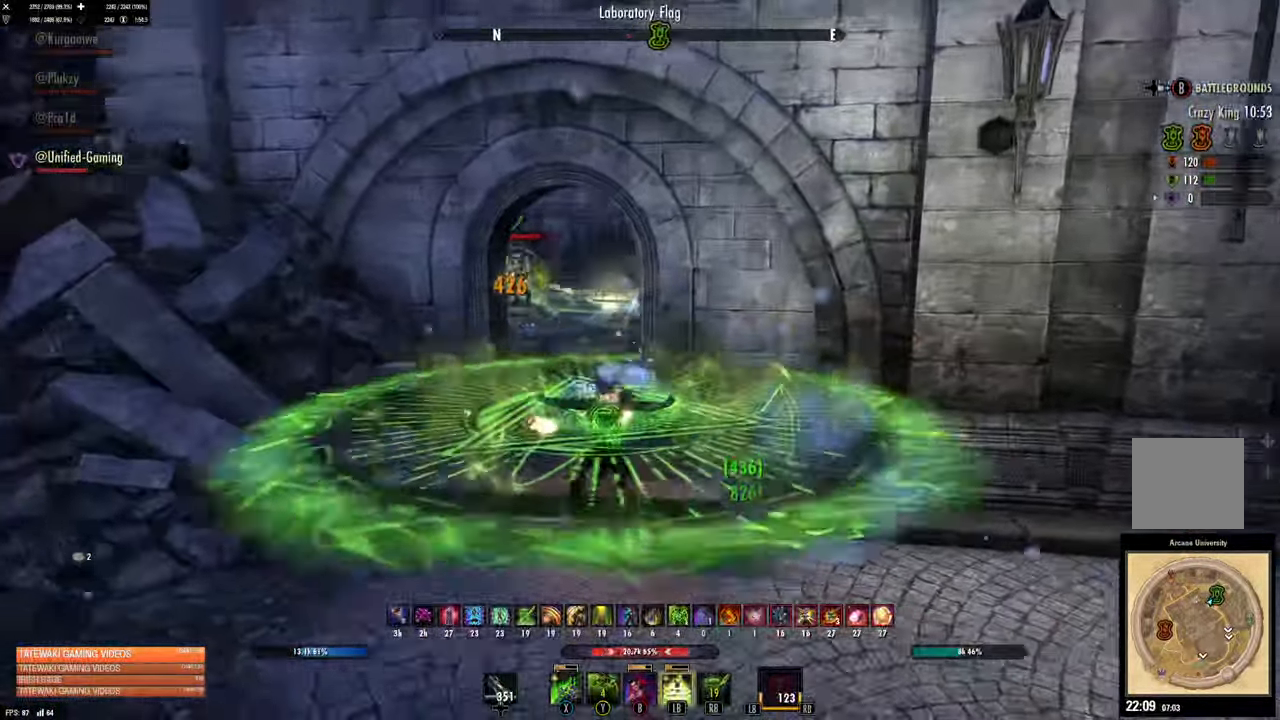
Gameplay with a controller (Xbox layout); each line is a JSON object with the inputs held at the frame after it (dt_ms = milliseconds from this image to that frame). "events" lists button and stick changes between this image and that frame as [ms after this image, input, new state], when the widget could be followed in between.
{"dt_ms": 1000, "buttons": ["R2"], "left_stick": "up", "right_stick": "center"}
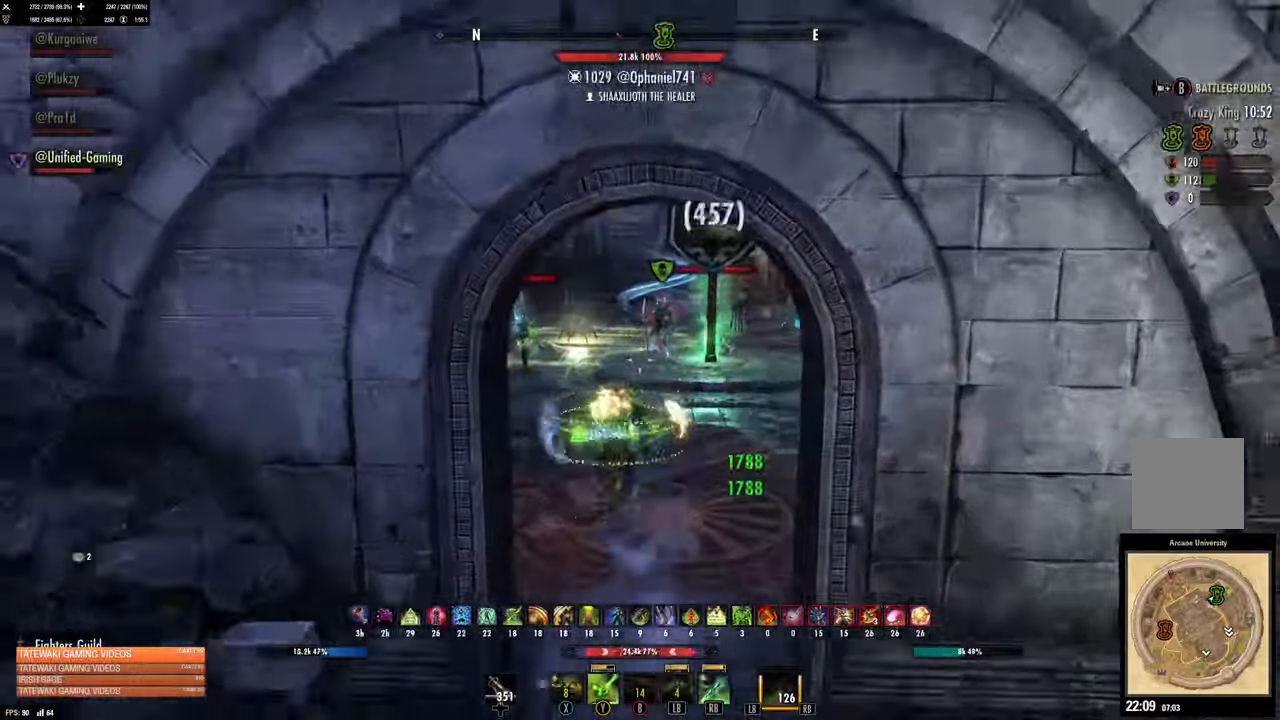
{"dt_ms": 1000, "buttons": ["R2"], "left_stick": "up-right", "right_stick": "up-right", "events": [[50, "R2", "up"], [67, "X", "down"], [150, "X", "up"], [234, "X", "down"], [317, "X", "up"], [384, "X", "down"], [467, "X", "up"], [500, "left_stick", "down"], [884, "right_stick", "up-right"], [934, "left_stick", "up"], [984, "R2", "down"], [1000, "left_stick", "up-right"]]}
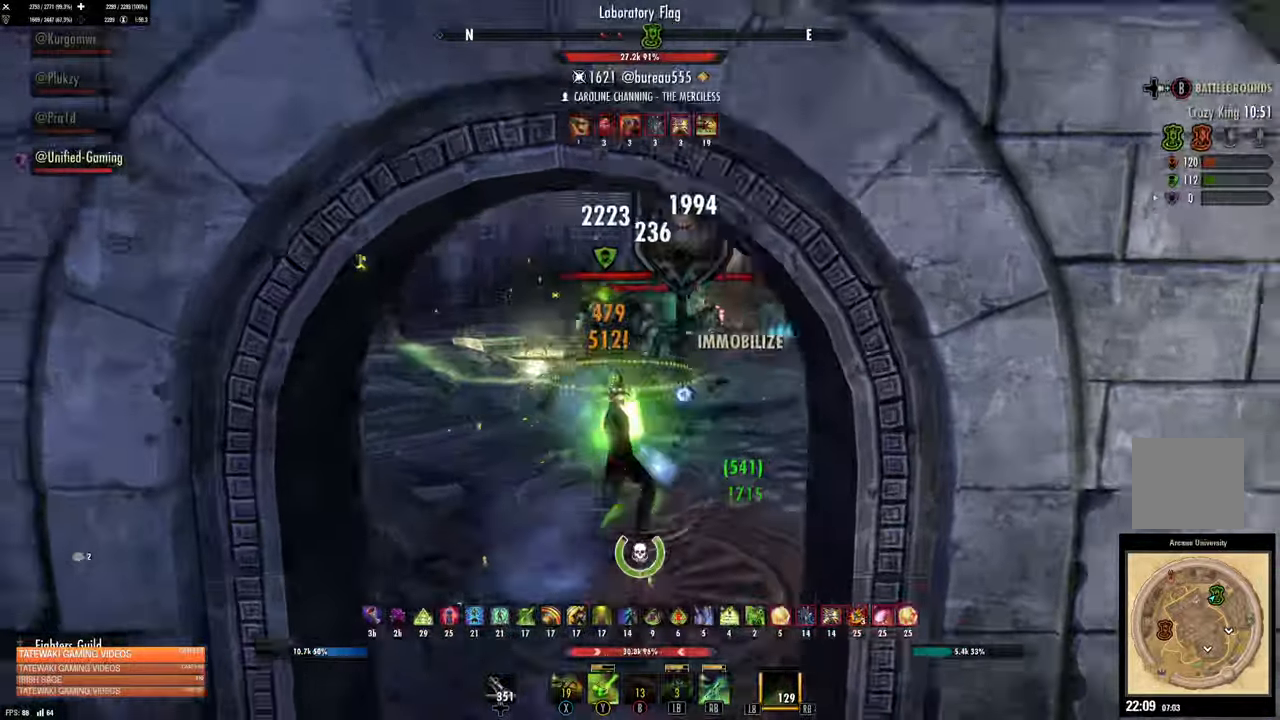
{"dt_ms": 500, "buttons": [], "left_stick": "down", "right_stick": "center"}
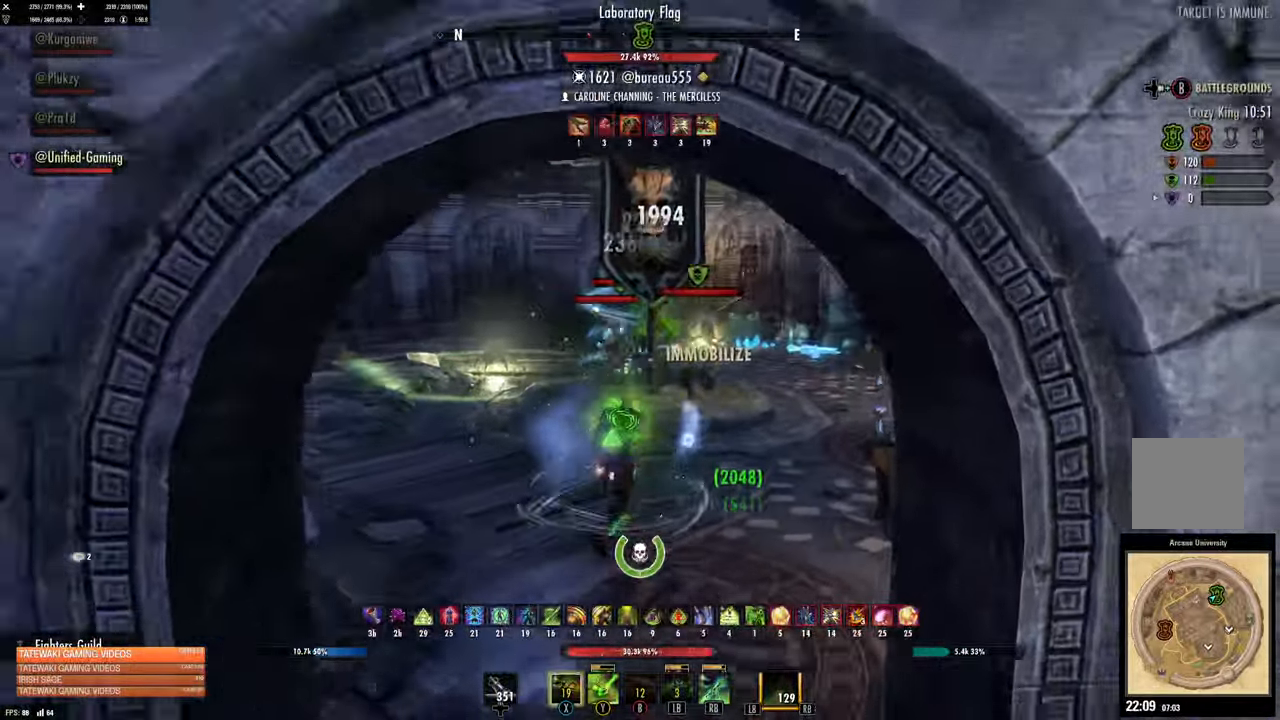
{"dt_ms": 500, "buttons": [], "left_stick": "down", "right_stick": "center", "events": []}
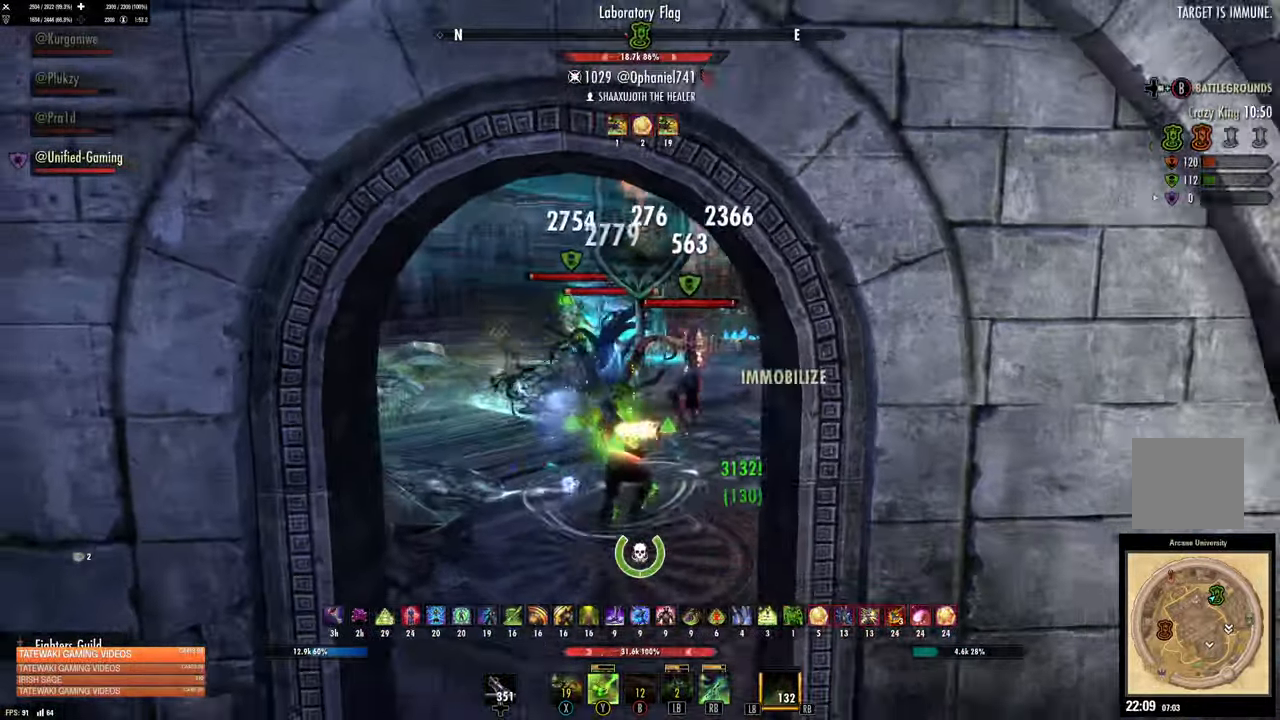
{"dt_ms": 1000, "buttons": [], "left_stick": "down", "right_stick": "center"}
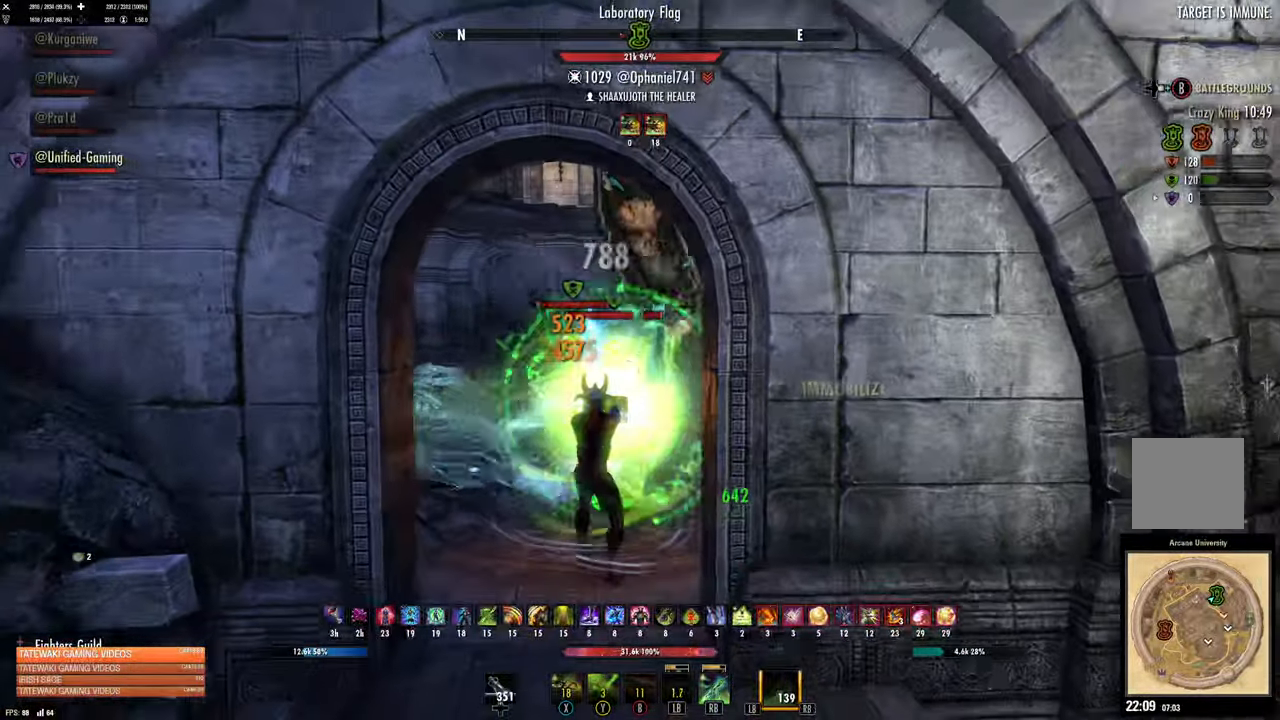
{"dt_ms": 500, "buttons": [], "left_stick": "down", "right_stick": "center", "events": []}
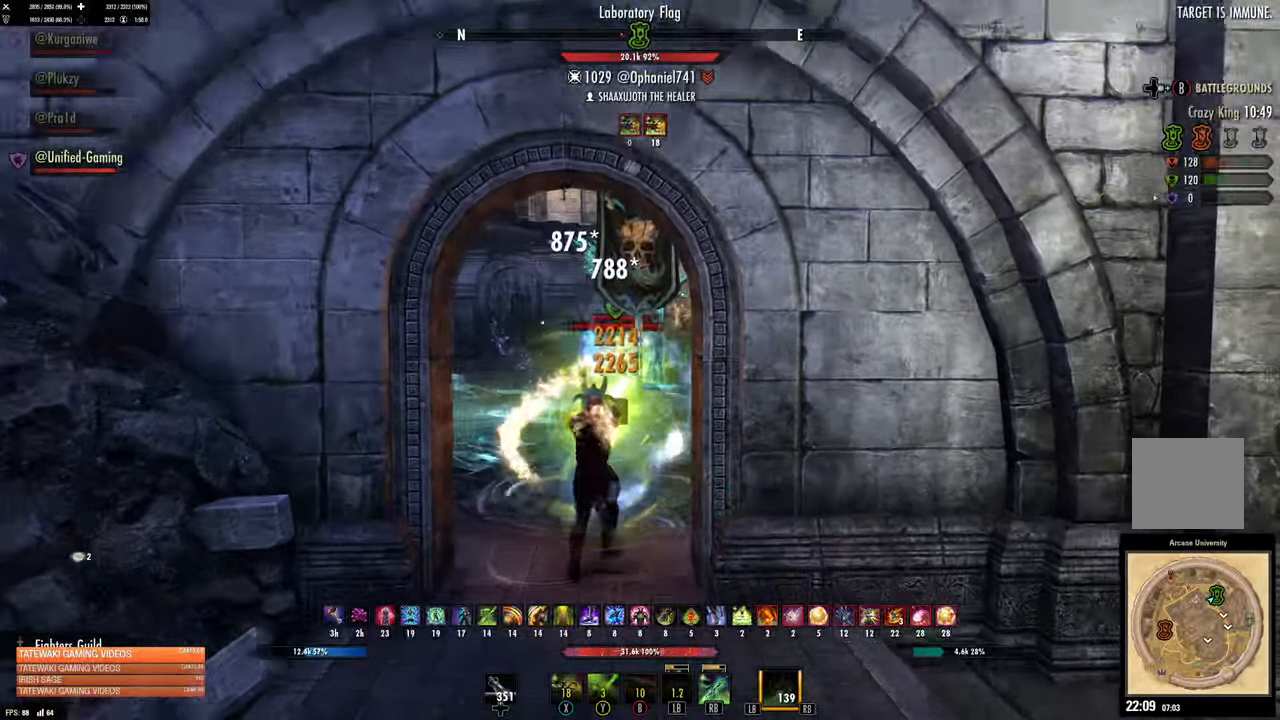
{"dt_ms": 500, "buttons": [], "left_stick": "down", "right_stick": "up-left", "events": [[350, "right_stick", "up-left"]]}
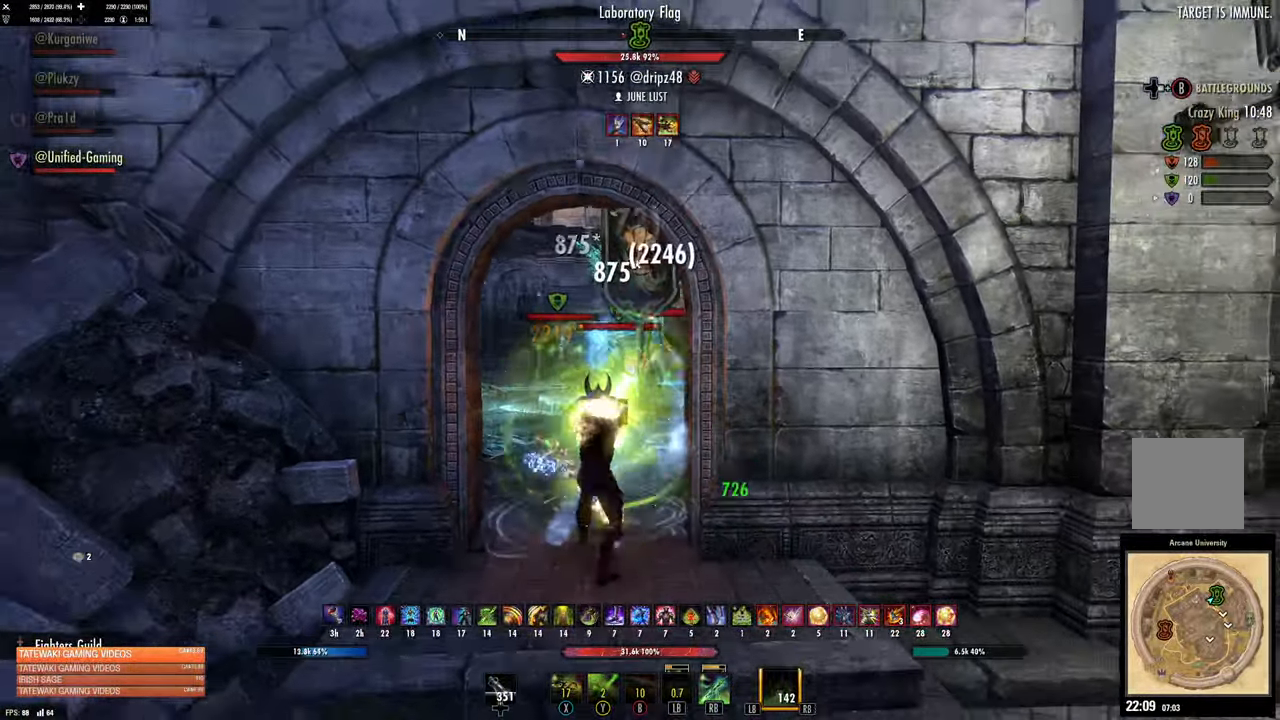
{"dt_ms": 500, "buttons": [], "left_stick": "down", "right_stick": "center", "events": [[34, "right_stick", "center"]]}
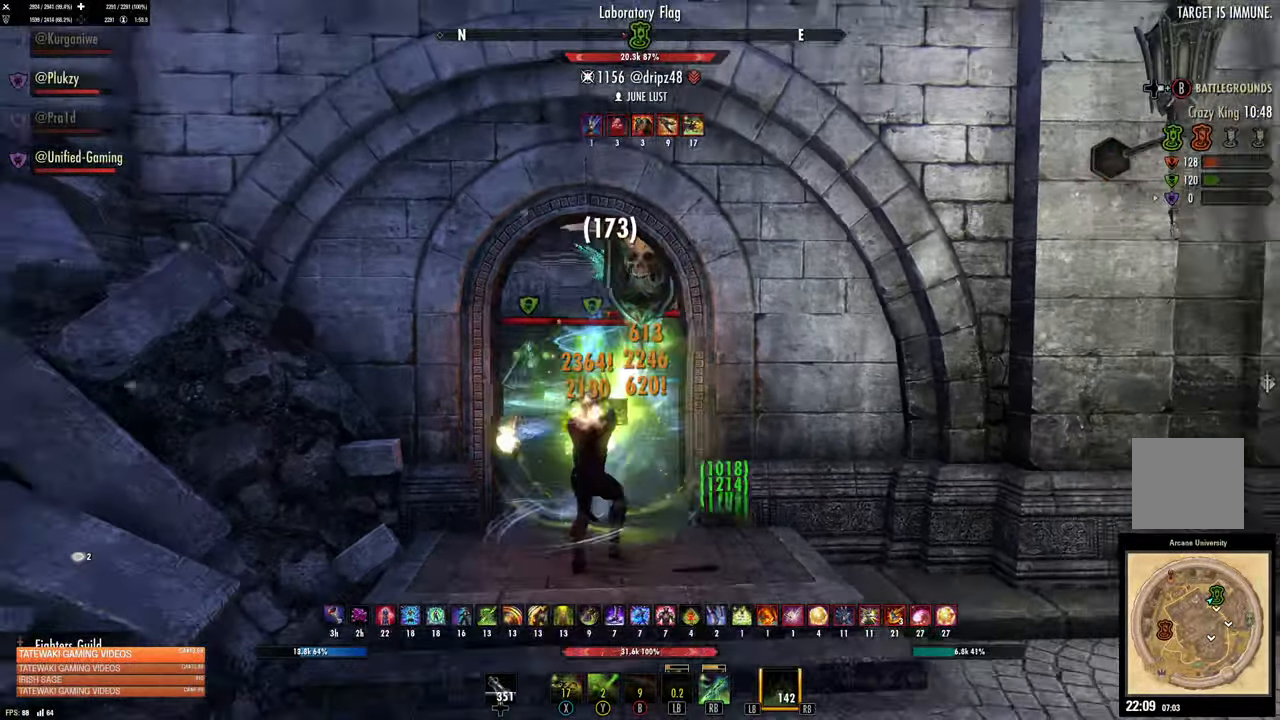
{"dt_ms": 500, "buttons": [], "left_stick": "down", "right_stick": "center", "events": []}
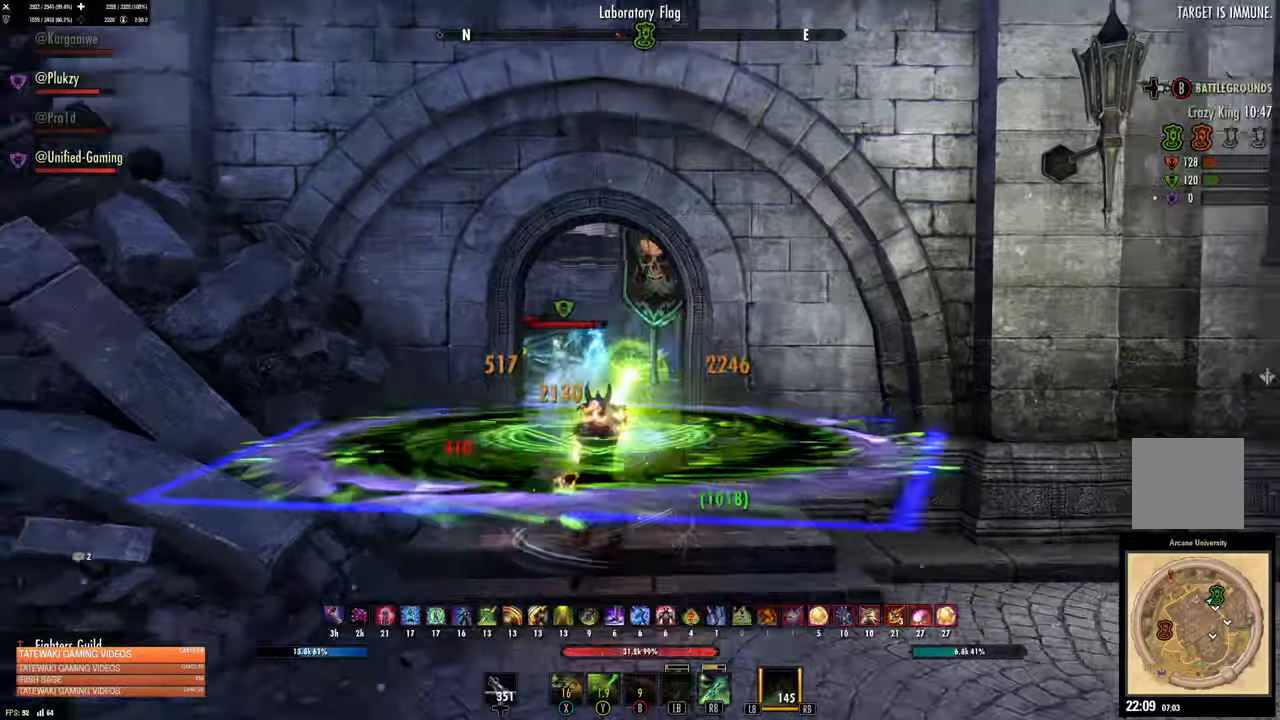
{"dt_ms": 500, "buttons": [], "left_stick": "right", "right_stick": "center"}
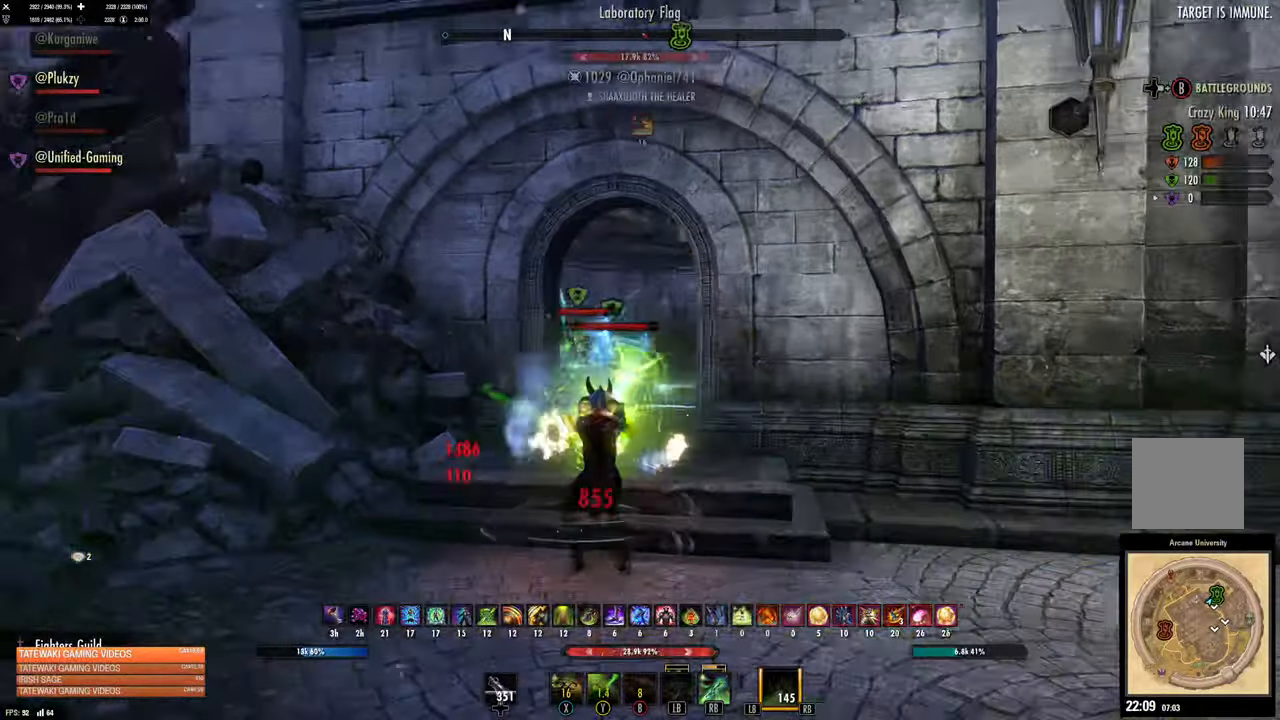
{"dt_ms": 500, "buttons": [], "left_stick": "center", "right_stick": "up-left", "events": [[133, "left_stick", "down"], [166, "right_stick", "up-left"], [266, "right_stick", "center"], [316, "left_stick", "up-right"], [483, "left_stick", "center"], [483, "right_stick", "up-left"]]}
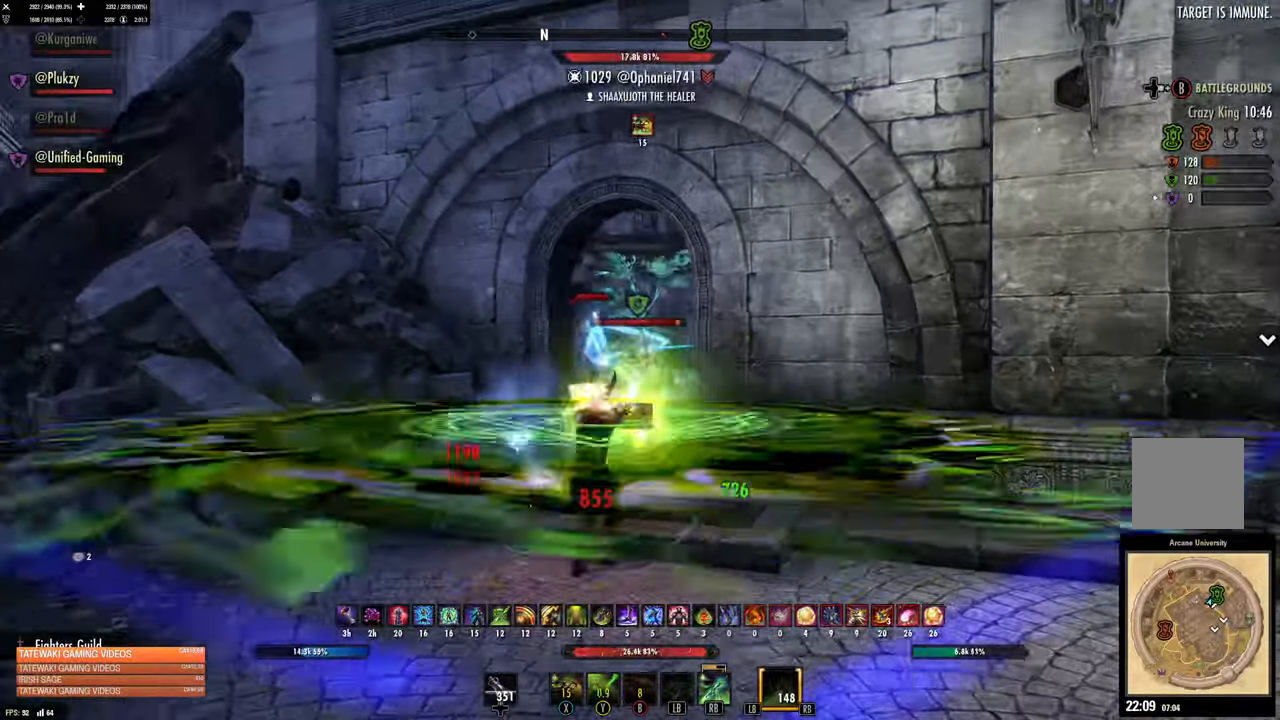
{"dt_ms": 500, "buttons": [], "left_stick": "down", "right_stick": "center"}
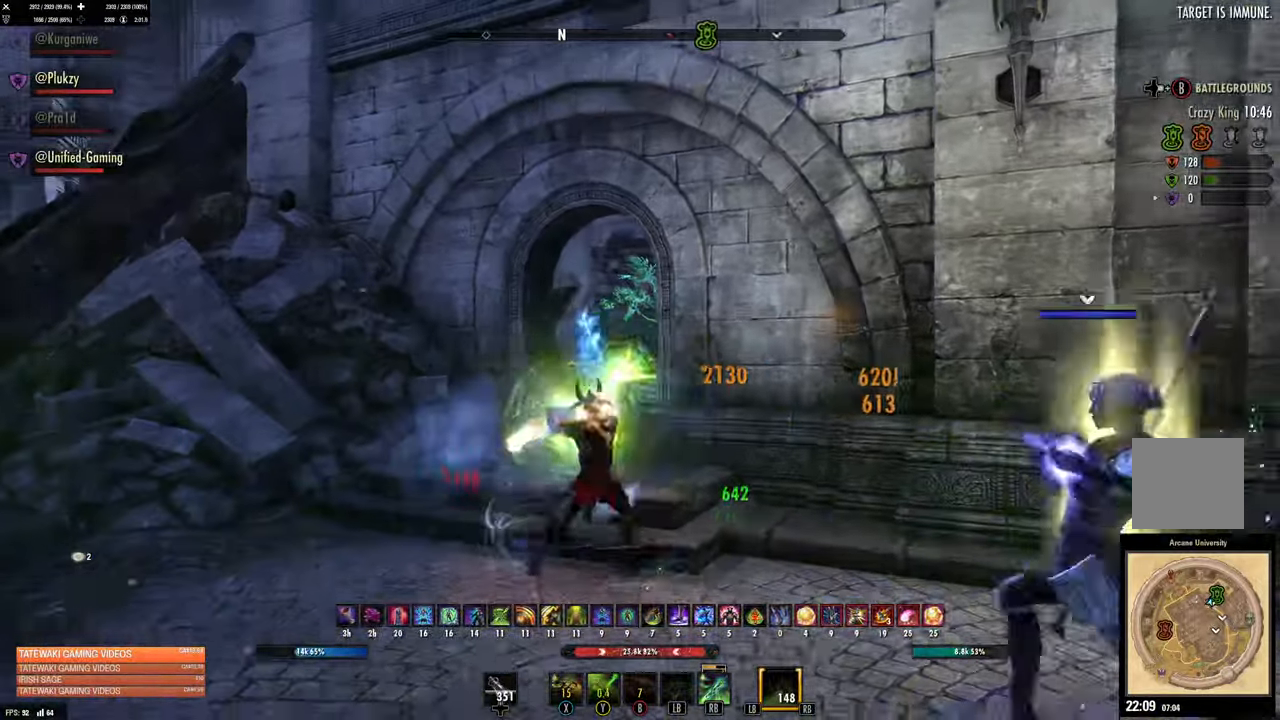
{"dt_ms": 1000, "buttons": [], "left_stick": "right", "right_stick": "left"}